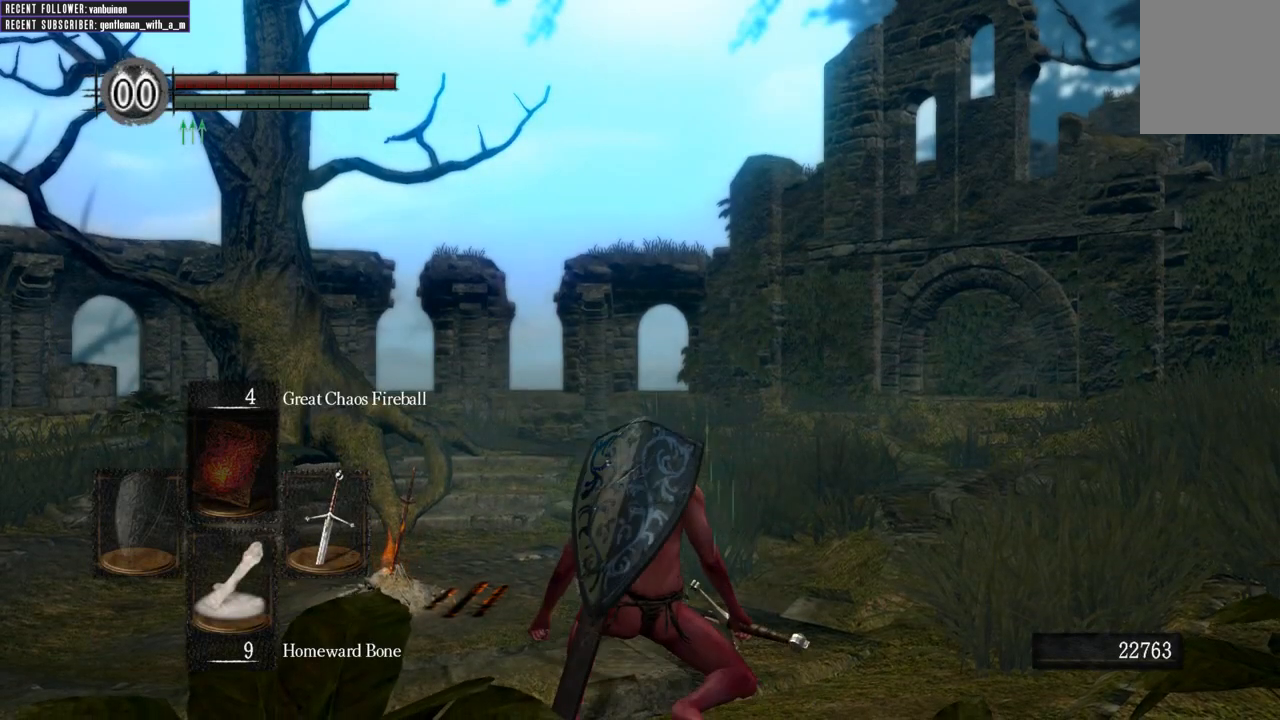
Gameplay with a controller (Xbox layout); each line is a JSON object with the inputs held at the frame after it. "events" lists button and stick changes between this image and that frame as [ms after this image, input, new state], when the widget could be followed in between.
{"buttons": ["START"], "left_stick": "center", "right_stick": "center", "events": [[467, "START", "down"]]}
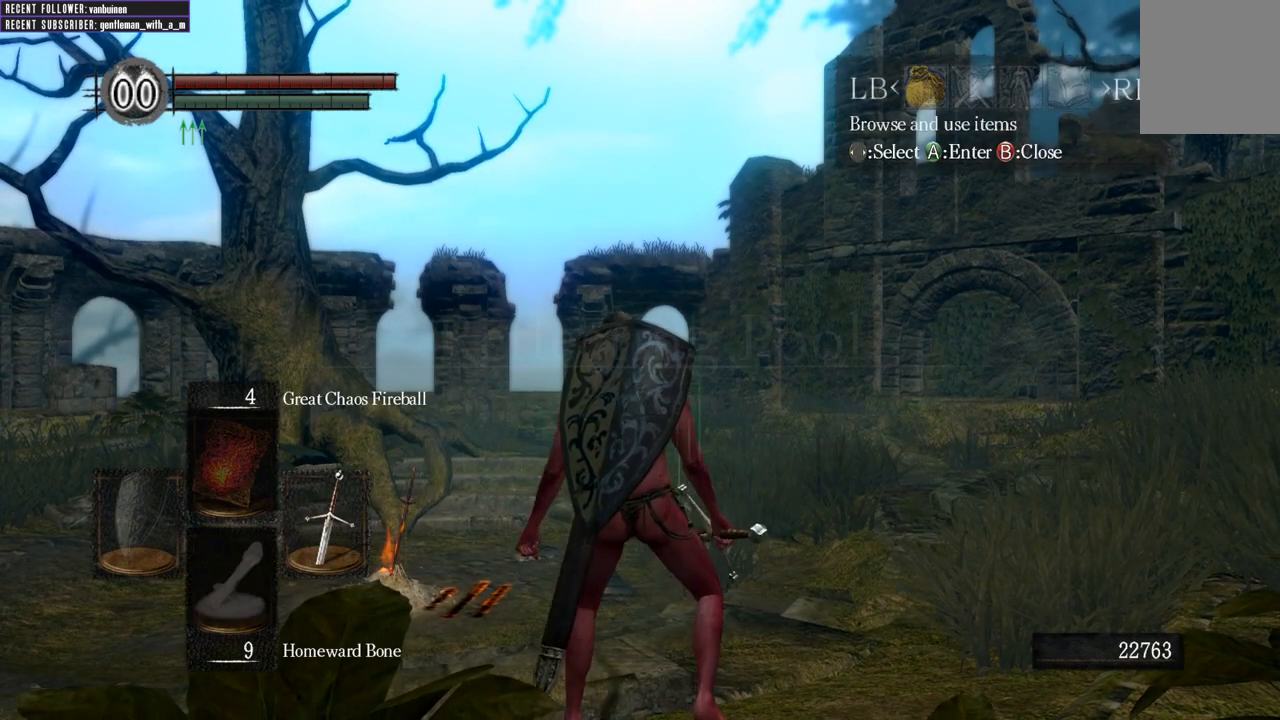
{"buttons": ["A"], "left_stick": "center", "right_stick": "center", "events": [[100, "START", "up"], [283, "DPAD_RIGHT", "down"], [400, "A", "down"], [417, "DPAD_RIGHT", "up"]]}
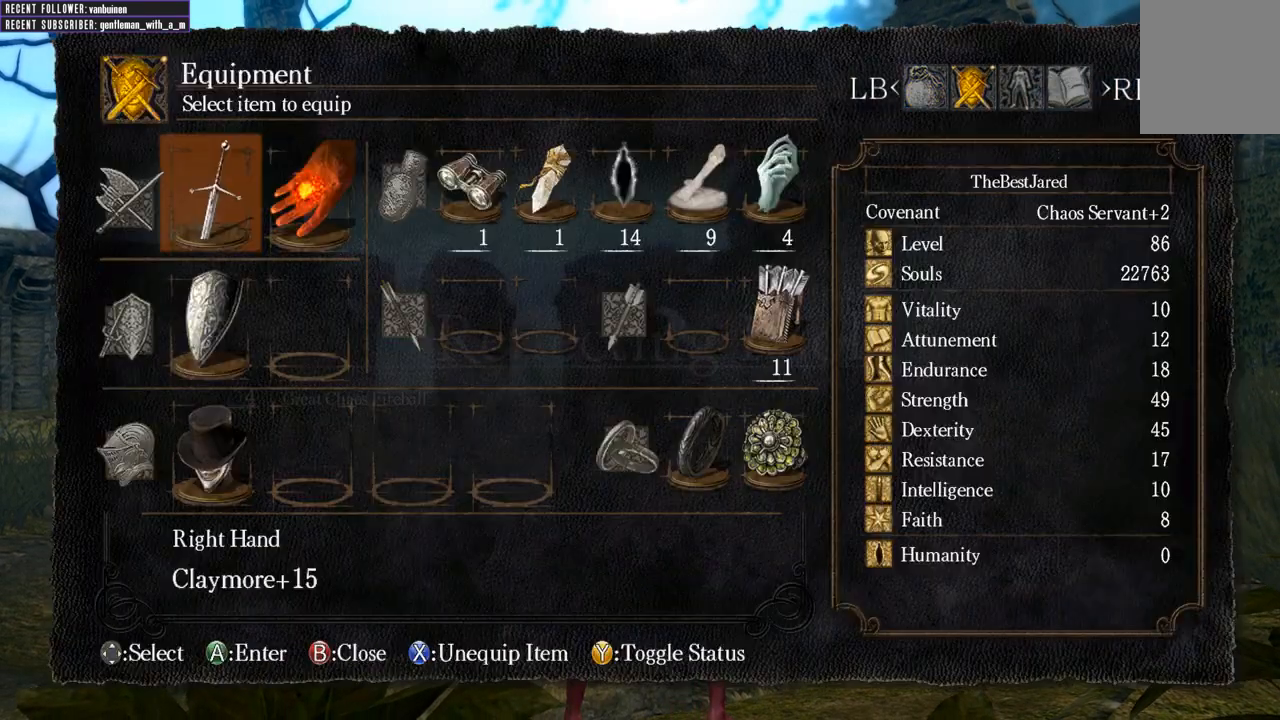
{"buttons": [], "left_stick": "center", "right_stick": "center", "events": [[17, "A", "up"], [183, "DPAD_RIGHT", "down"], [250, "DPAD_RIGHT", "up"]]}
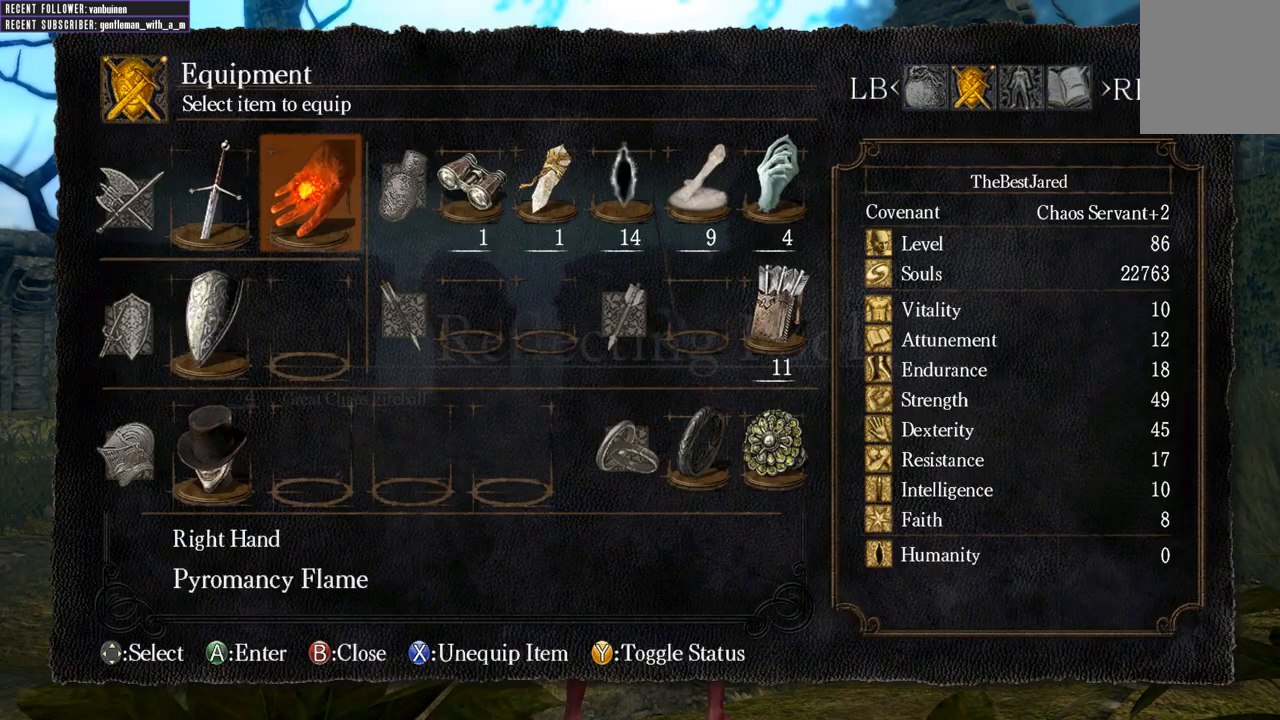
{"buttons": ["DPAD_RIGHT"], "left_stick": "center", "right_stick": "center", "events": [[167, "B", "down"], [267, "B", "up"], [433, "DPAD_RIGHT", "down"]]}
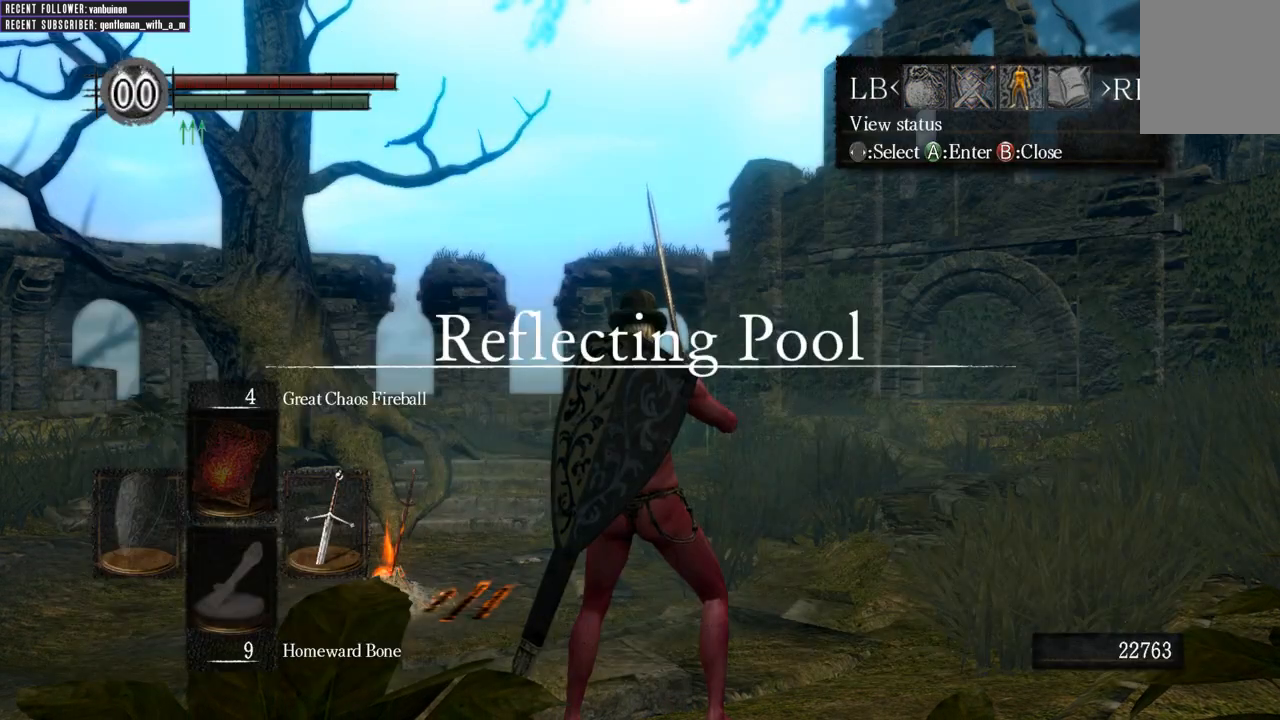
{"buttons": [], "left_stick": "center", "right_stick": "center", "events": [[17, "DPAD_RIGHT", "up"], [83, "A", "down"], [150, "A", "up"]]}
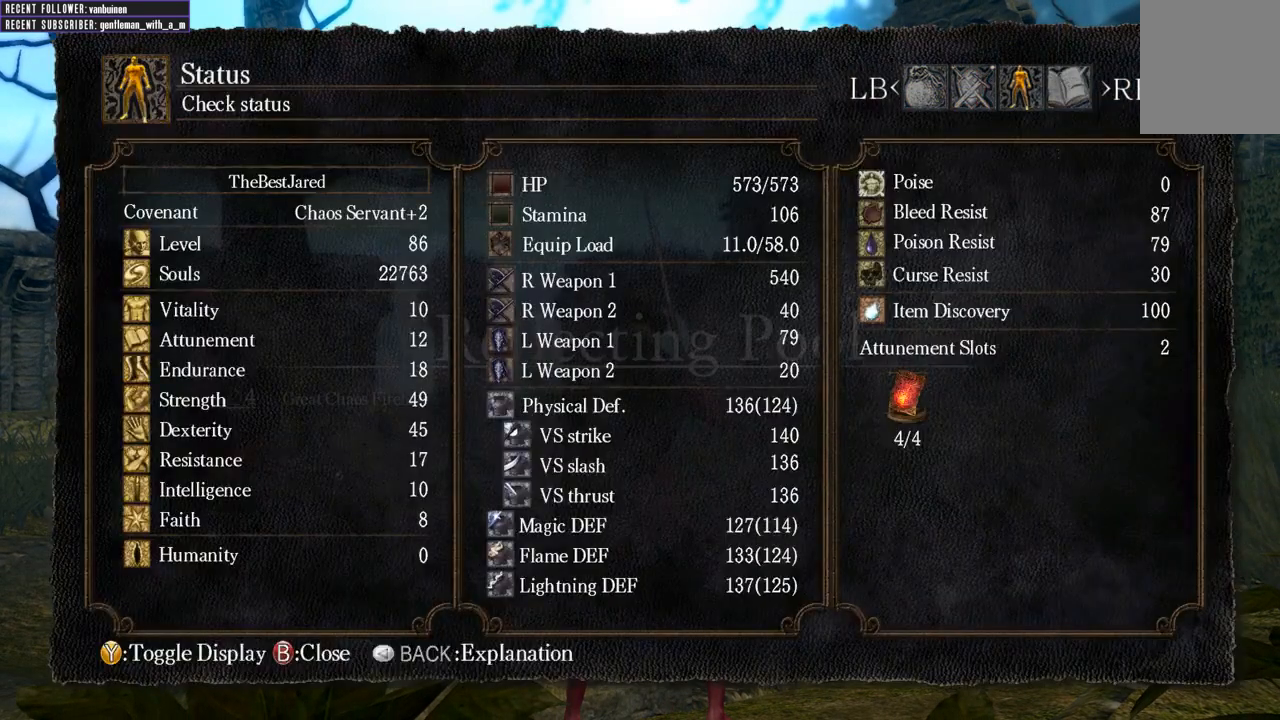
{"buttons": ["DPAD_DOWN"], "left_stick": "center", "right_stick": "center", "events": [[50, "DPAD_DOWN", "down"], [133, "DPAD_DOWN", "up"], [250, "DPAD_DOWN", "down"], [383, "DPAD_DOWN", "up"], [467, "DPAD_DOWN", "down"]]}
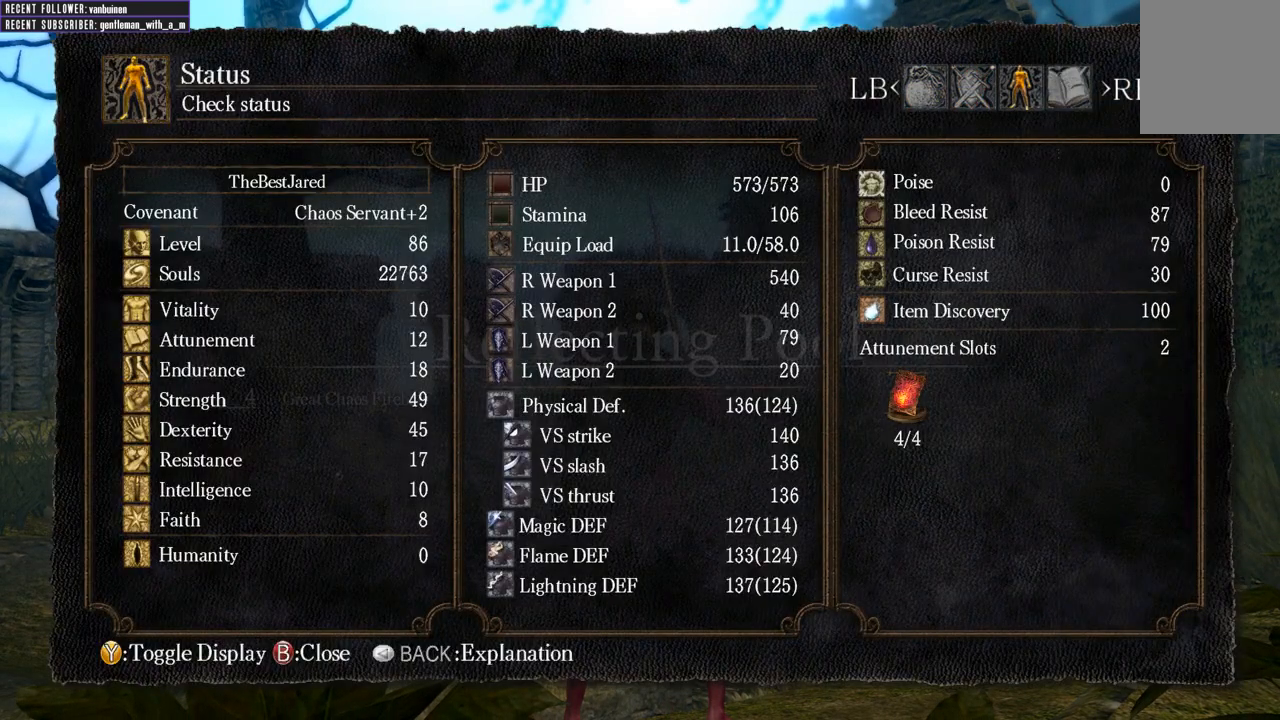
{"buttons": [], "left_stick": "center", "right_stick": "center", "events": [[83, "DPAD_DOWN", "up"]]}
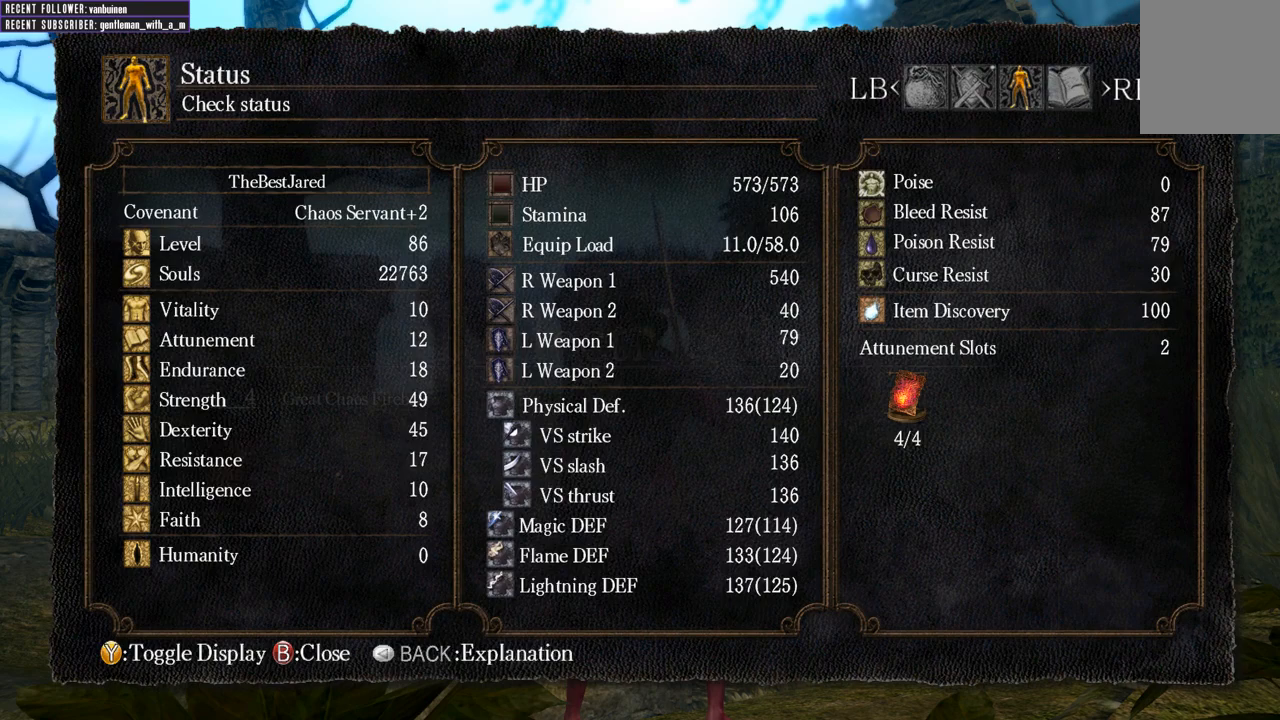
{"buttons": ["B"], "left_stick": "center", "right_stick": "center", "events": [[467, "B", "down"]]}
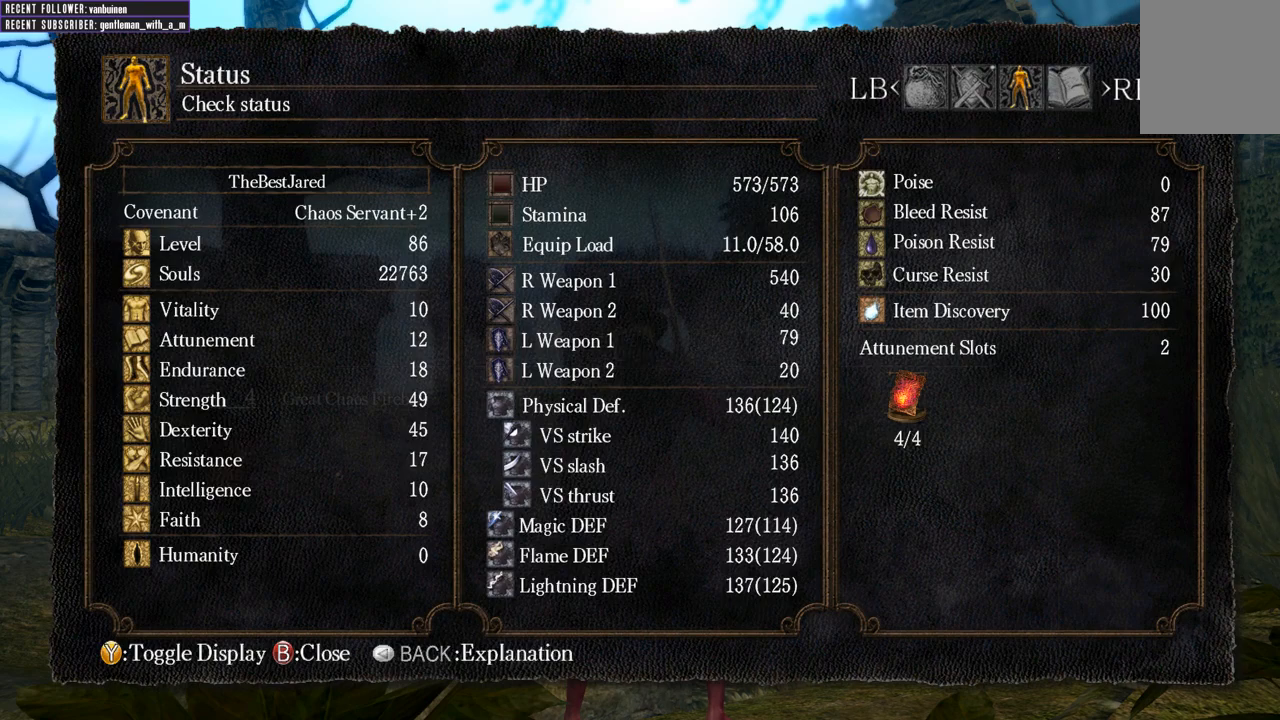
{"buttons": [], "left_stick": "center", "right_stick": "center", "events": [[67, "B", "up"], [167, "DPAD_LEFT", "down"], [233, "DPAD_LEFT", "up"], [333, "DPAD_LEFT", "down"], [450, "DPAD_LEFT", "up"]]}
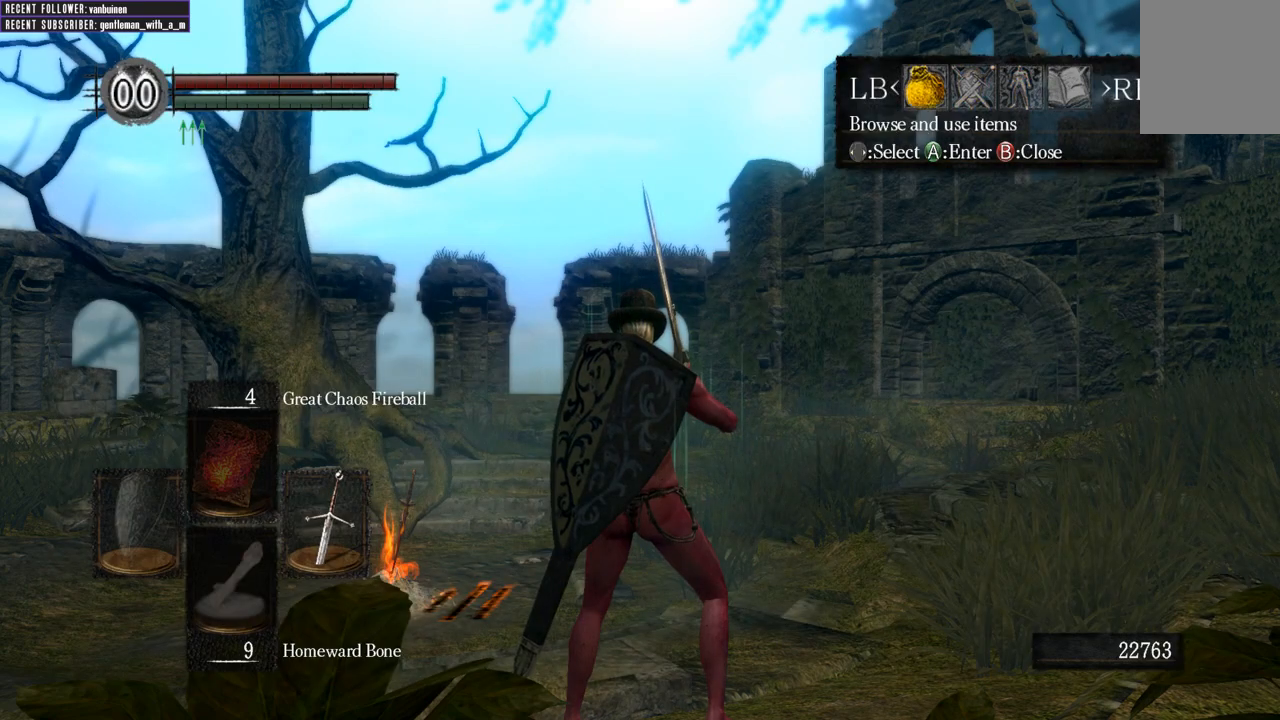
{"buttons": [], "left_stick": "center", "right_stick": "center", "events": [[83, "DPAD_RIGHT", "down"], [167, "A", "down"], [200, "DPAD_RIGHT", "up"], [283, "A", "up"]]}
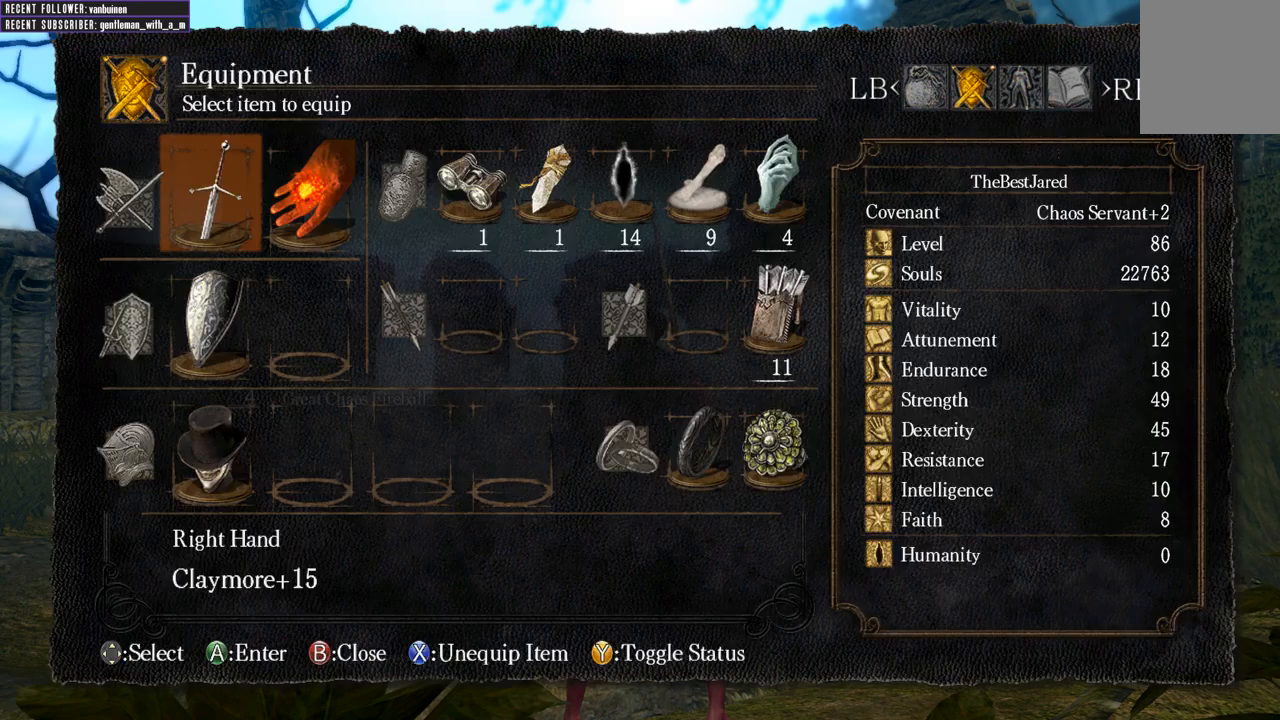
{"buttons": [], "left_stick": "center", "right_stick": "center", "events": [[233, "A", "down"], [317, "A", "up"]]}
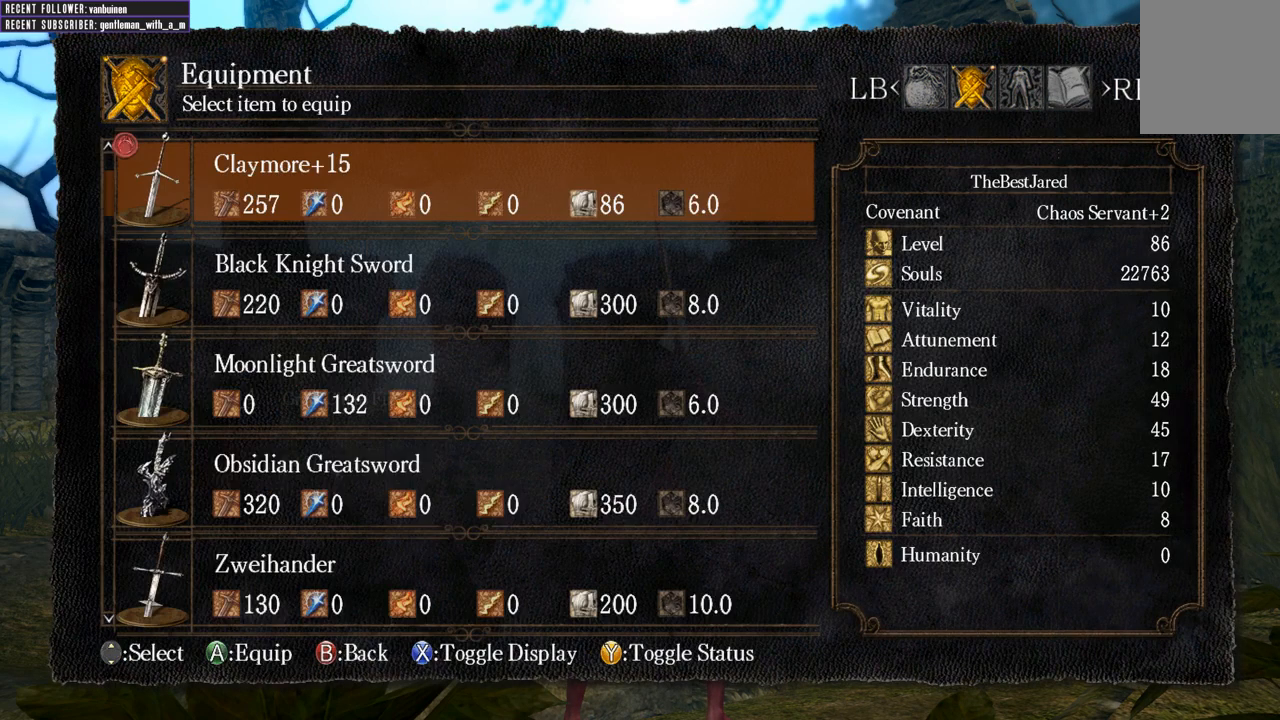
{"buttons": ["X"], "left_stick": "center", "right_stick": "center", "events": [[467, "X", "down"]]}
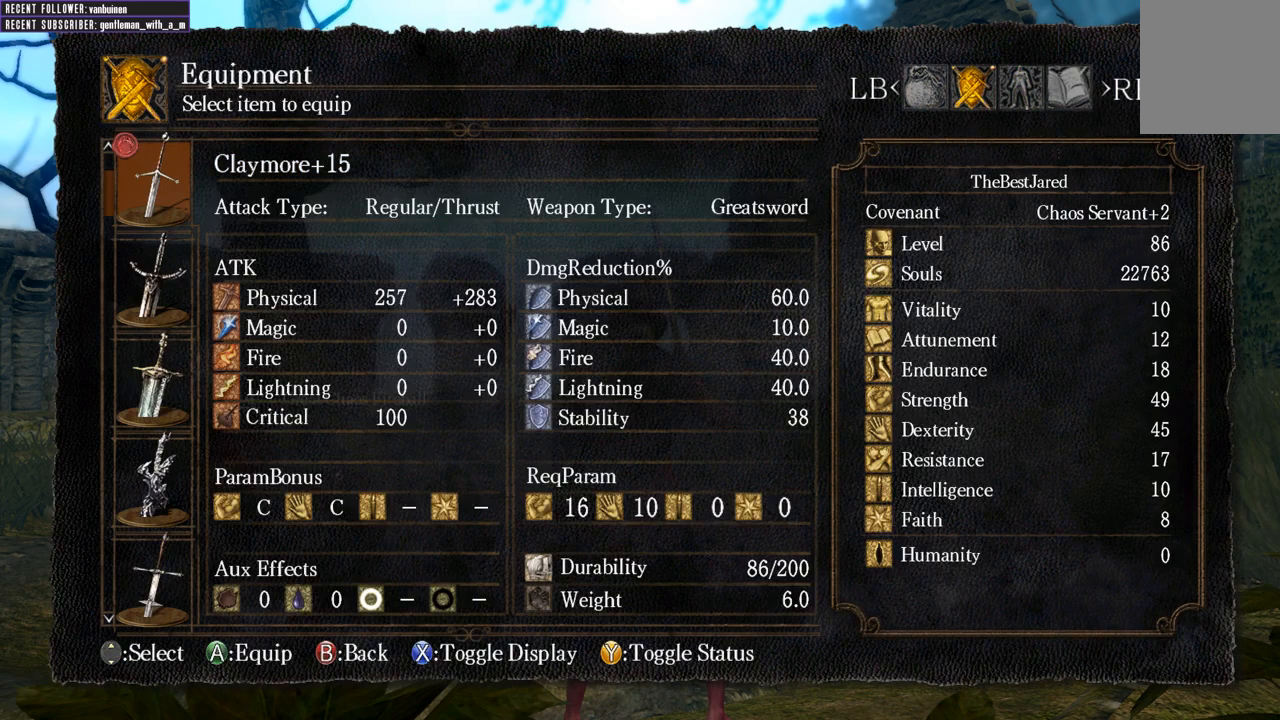
{"buttons": [], "left_stick": "center", "right_stick": "center", "events": [[117, "X", "up"]]}
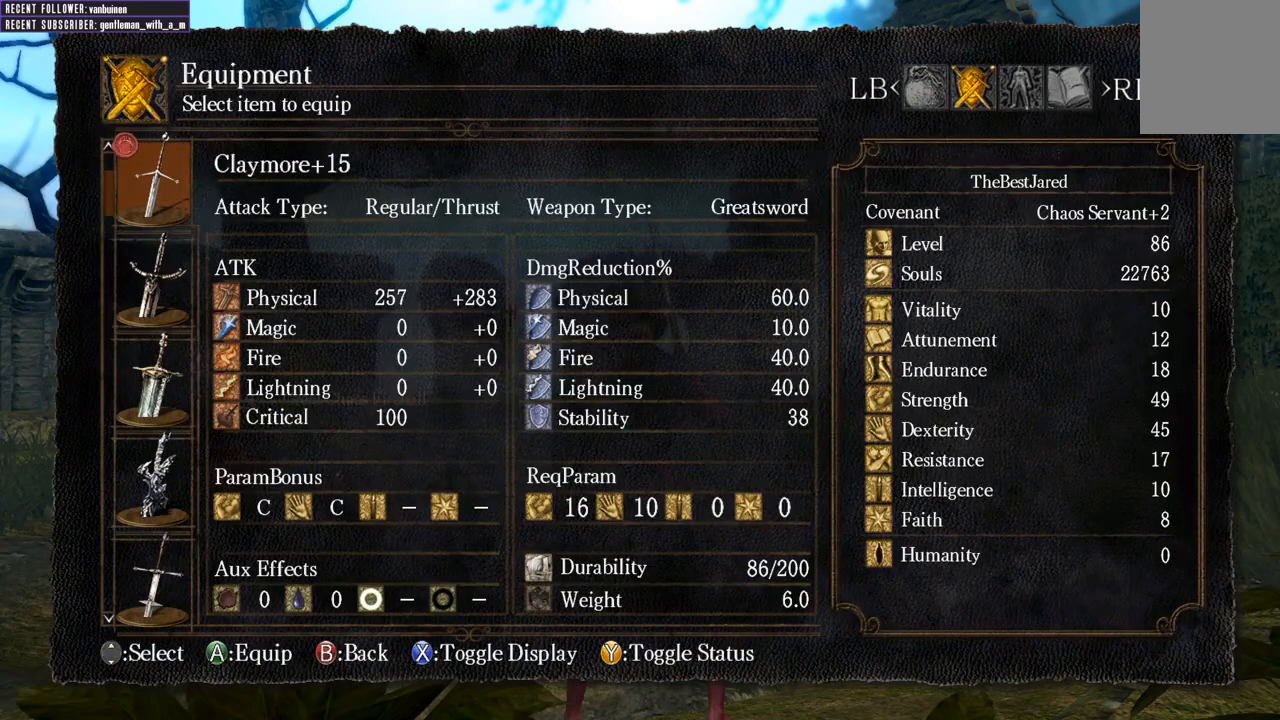
{"buttons": ["X"], "left_stick": "center", "right_stick": "center", "events": [[133, "X", "down"], [267, "X", "up"], [500, "X", "down"]]}
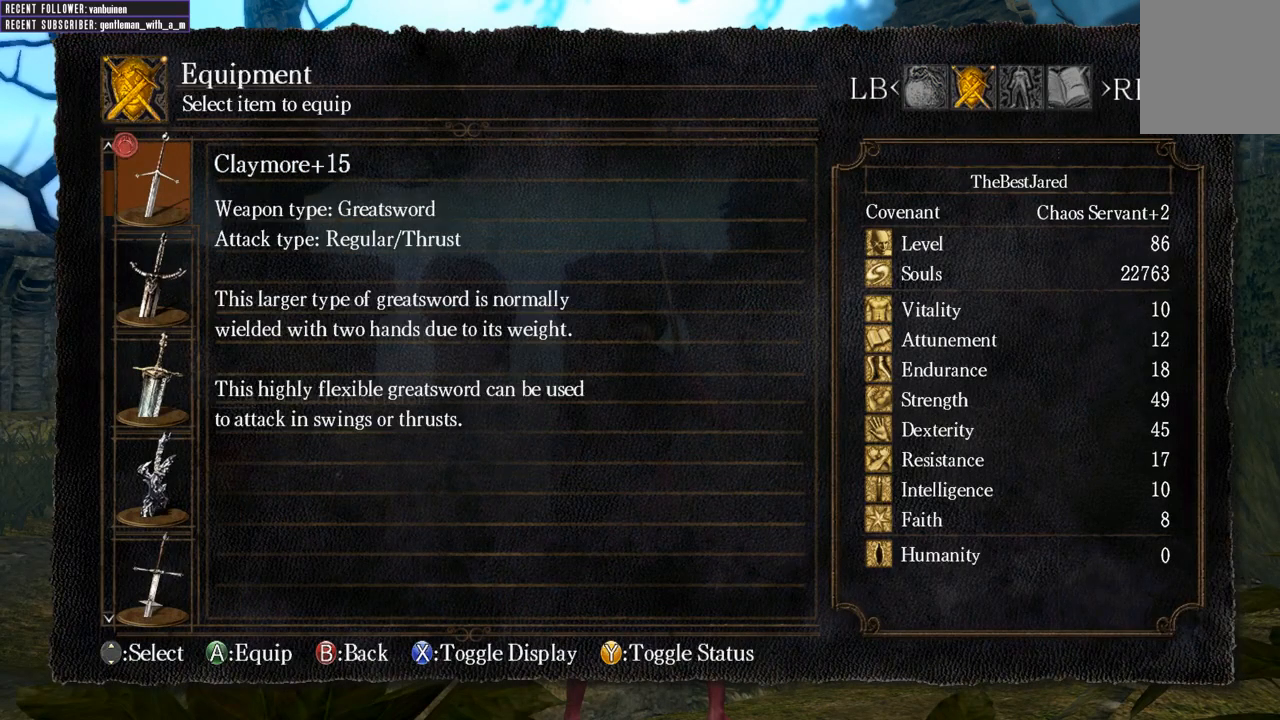
{"buttons": ["X"], "left_stick": "center", "right_stick": "center", "events": [[100, "X", "up"], [450, "X", "down"]]}
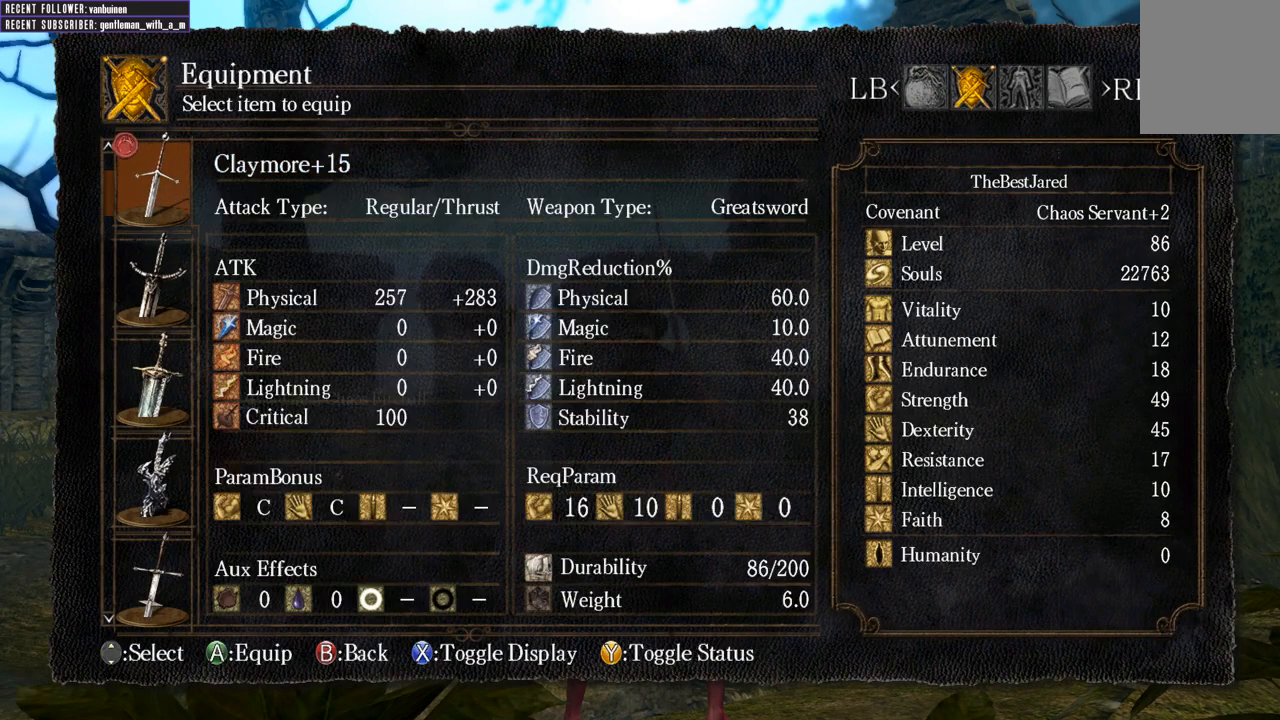
{"buttons": [], "left_stick": "center", "right_stick": "center", "events": [[100, "X", "up"]]}
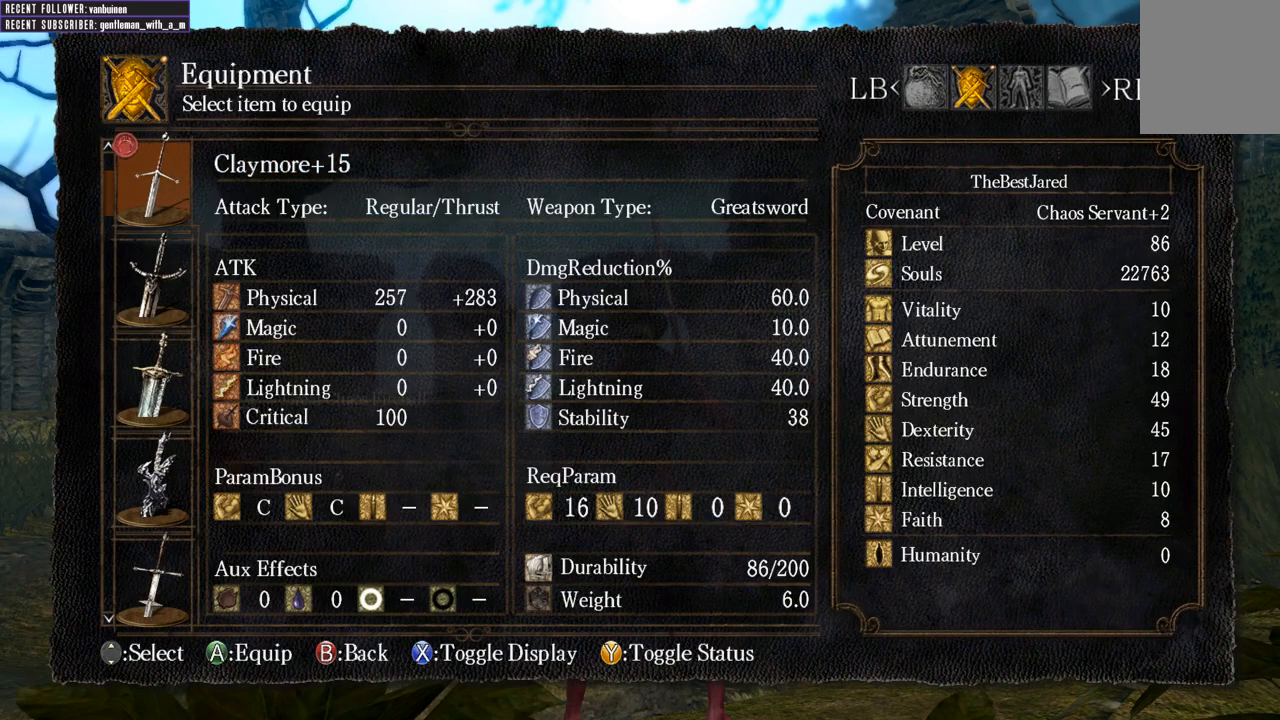
{"buttons": ["DPAD_DOWN"], "left_stick": "center", "right_stick": "center", "events": [[433, "DPAD_DOWN", "down"]]}
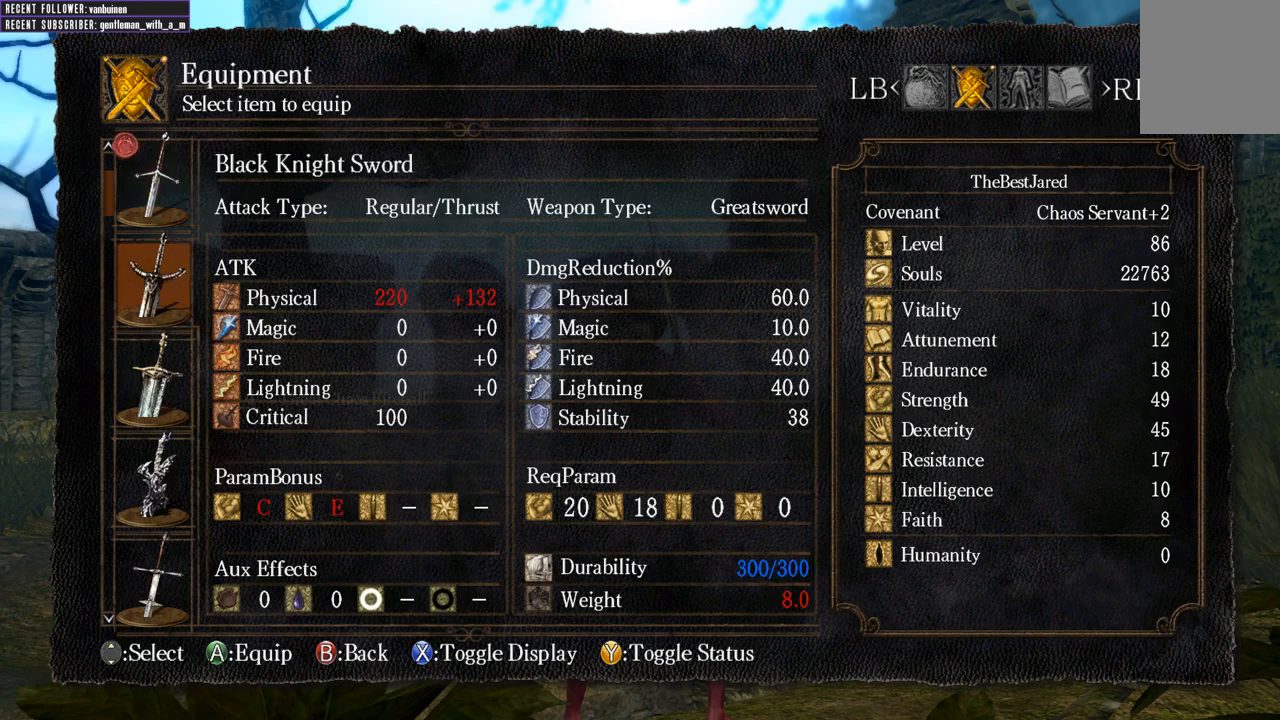
{"buttons": [], "left_stick": "center", "right_stick": "center", "events": [[67, "DPAD_DOWN", "up"], [217, "DPAD_UP", "down"], [350, "DPAD_UP", "up"]]}